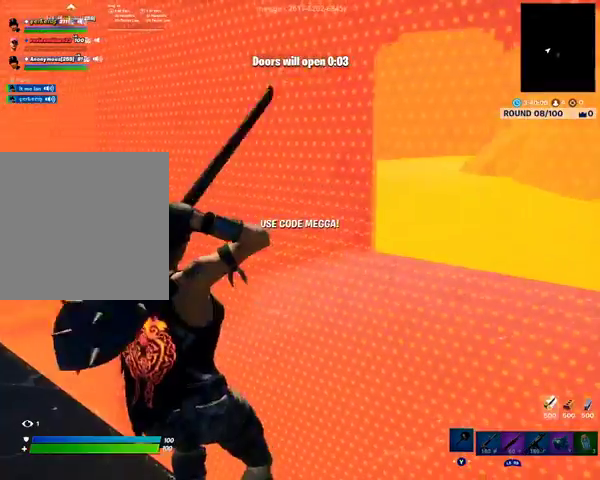
Gameplay with a controller (Xbox layout); each line is a JSON object with the inputs held at the frame after it (dt_ms = milliseconds from this image to that frame). "events" lists button and stick changes between this image and that frame as [ms after this image, input, new state], when the widget could be followed in between.
{"dt_ms": 500, "buttons": [], "left_stick": "center", "right_stick": "center", "events": []}
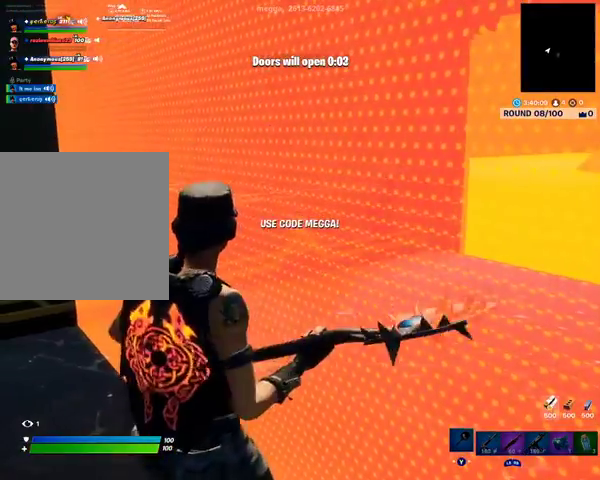
{"dt_ms": 500, "buttons": [], "left_stick": "center", "right_stick": "center", "events": []}
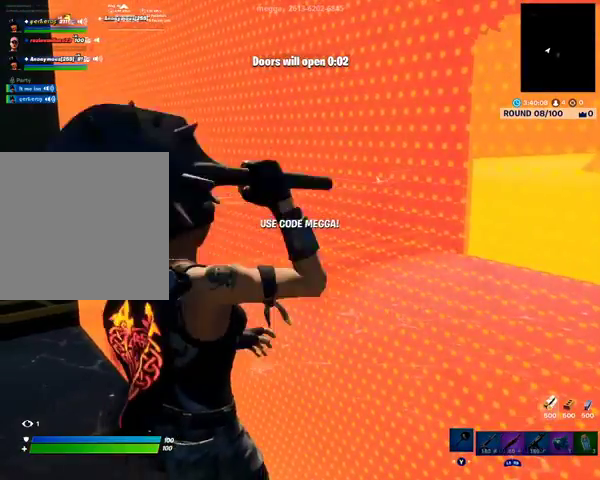
{"dt_ms": 500, "buttons": [], "left_stick": "center", "right_stick": "center", "events": []}
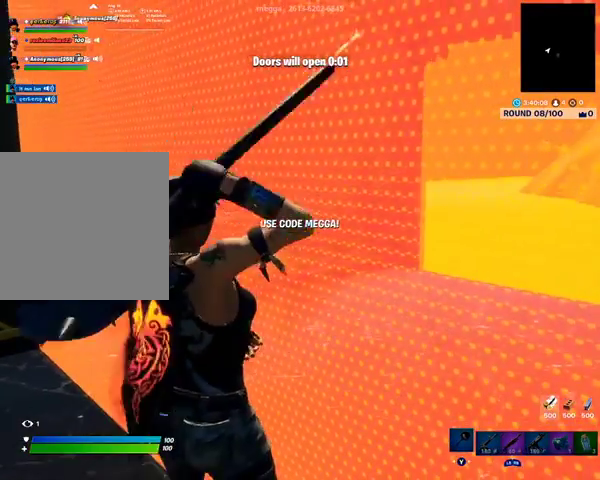
{"dt_ms": 500, "buttons": [], "left_stick": "center", "right_stick": "center", "events": []}
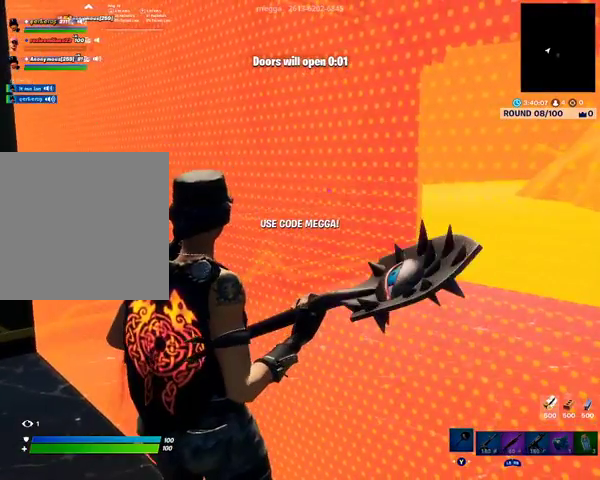
{"dt_ms": 500, "buttons": ["DPAD_RIGHT"], "left_stick": "center", "right_stick": "center", "events": [[100, "DPAD_RIGHT", "down"]]}
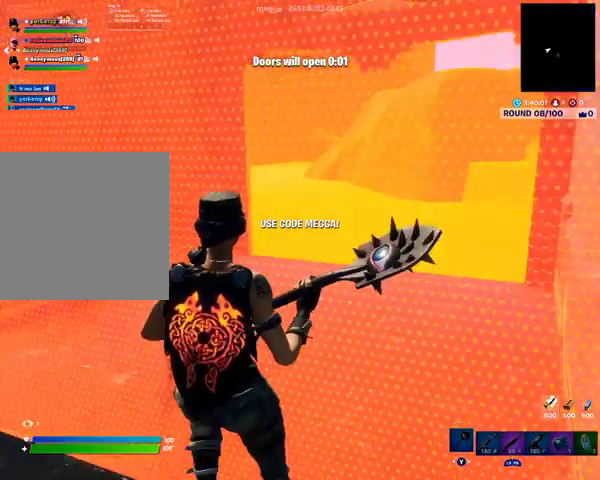
{"dt_ms": 500, "buttons": ["DPAD_RIGHT"], "left_stick": "center", "right_stick": "center", "events": []}
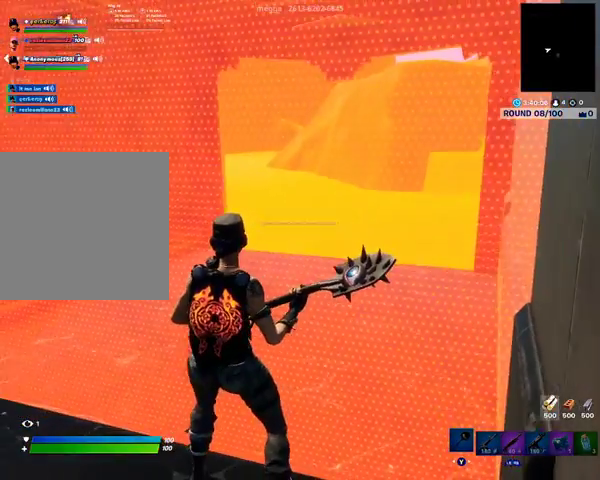
{"dt_ms": 500, "buttons": ["DPAD_RIGHT"], "left_stick": "center", "right_stick": "center", "events": []}
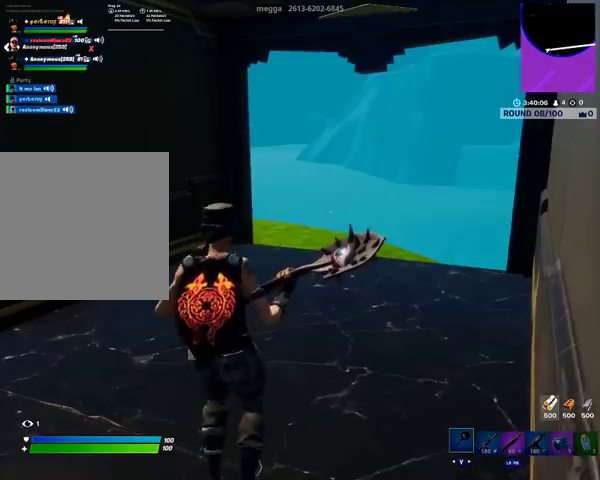
{"dt_ms": 500, "buttons": ["DPAD_RIGHT"], "left_stick": "center", "right_stick": "center", "events": []}
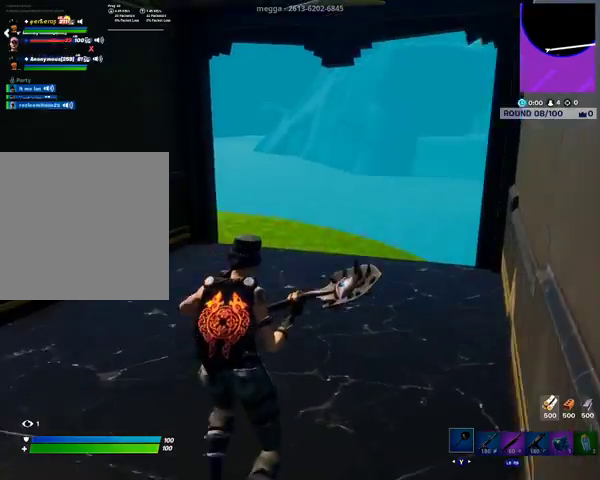
{"dt_ms": 500, "buttons": [], "left_stick": "center", "right_stick": "center", "events": [[267, "DPAD_RIGHT", "up"]]}
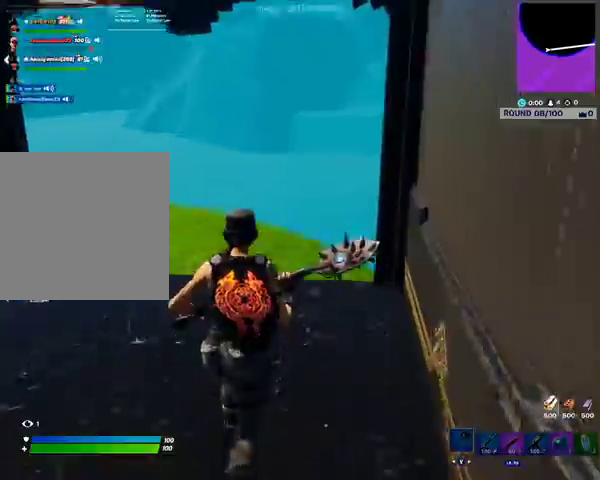
{"dt_ms": 500, "buttons": [], "left_stick": "center", "right_stick": "center", "events": []}
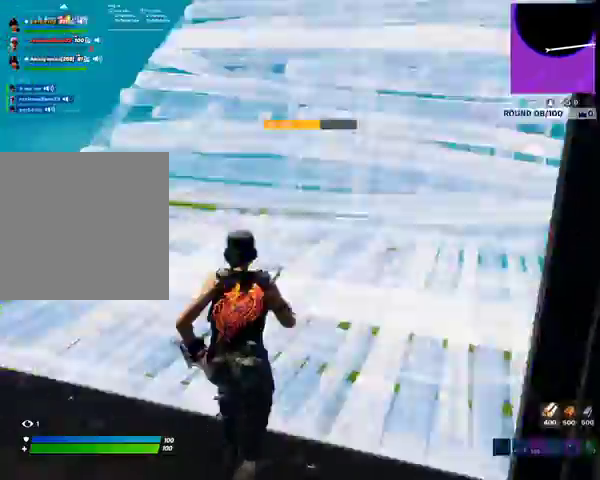
{"dt_ms": 500, "buttons": [], "left_stick": "center", "right_stick": "center", "events": []}
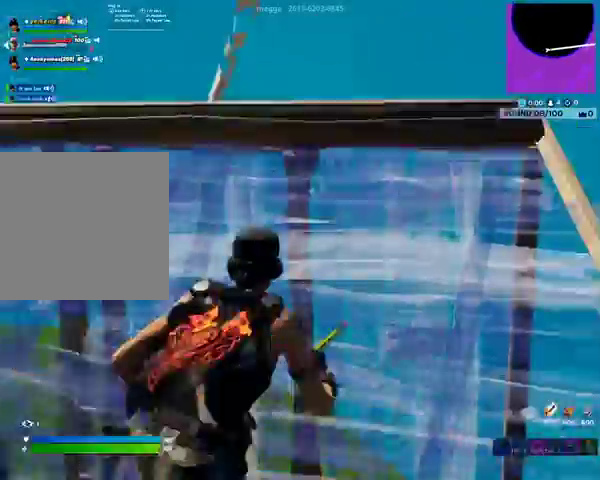
{"dt_ms": 500, "buttons": [], "left_stick": "center", "right_stick": "center", "events": []}
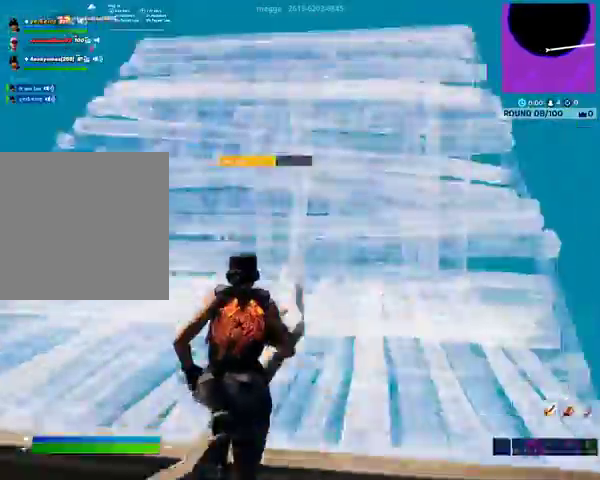
{"dt_ms": 500, "buttons": [], "left_stick": "center", "right_stick": "center", "events": []}
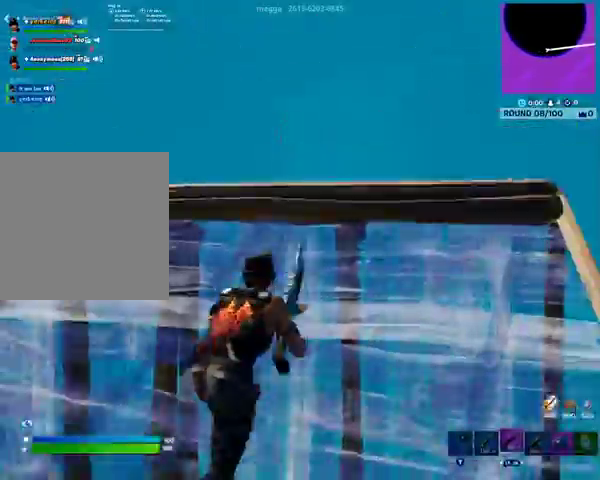
{"dt_ms": 500, "buttons": [], "left_stick": "center", "right_stick": "center", "events": []}
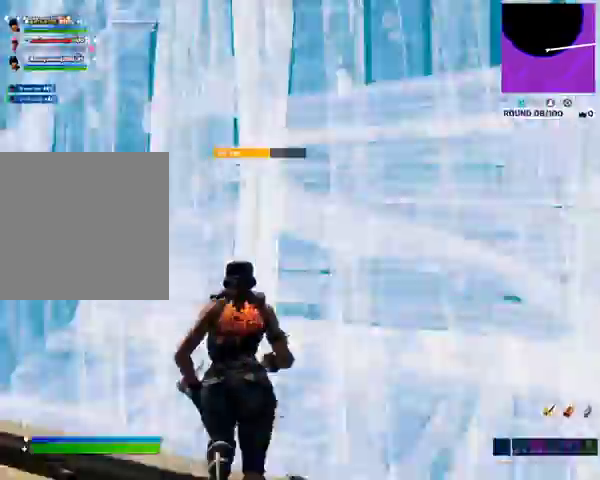
{"dt_ms": 1000, "buttons": ["DPAD_RIGHT"], "left_stick": "center", "right_stick": "center"}
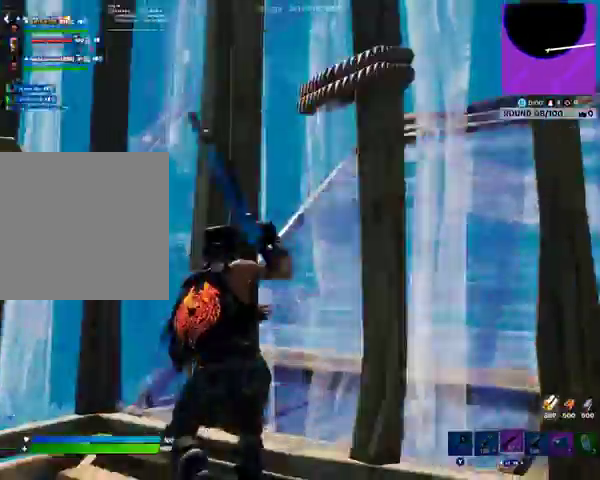
{"dt_ms": 500, "buttons": ["DPAD_RIGHT"], "left_stick": "center", "right_stick": "center", "events": []}
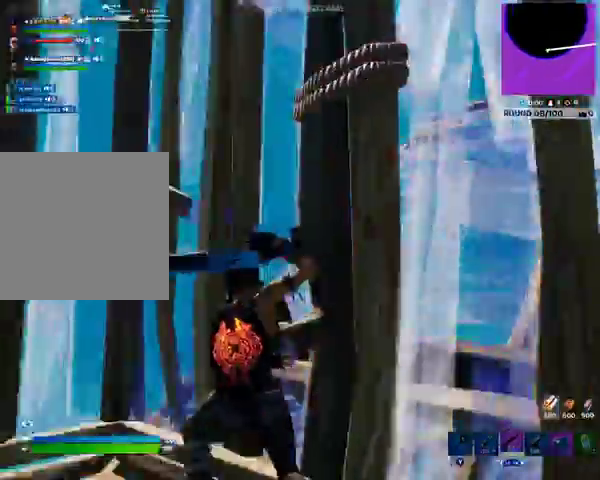
{"dt_ms": 500, "buttons": ["DPAD_RIGHT"], "left_stick": "center", "right_stick": "center", "events": []}
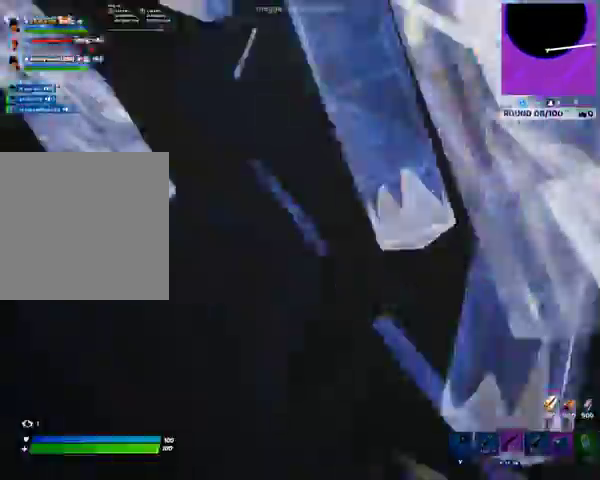
{"dt_ms": 500, "buttons": ["DPAD_RIGHT"], "left_stick": "center", "right_stick": "center", "events": []}
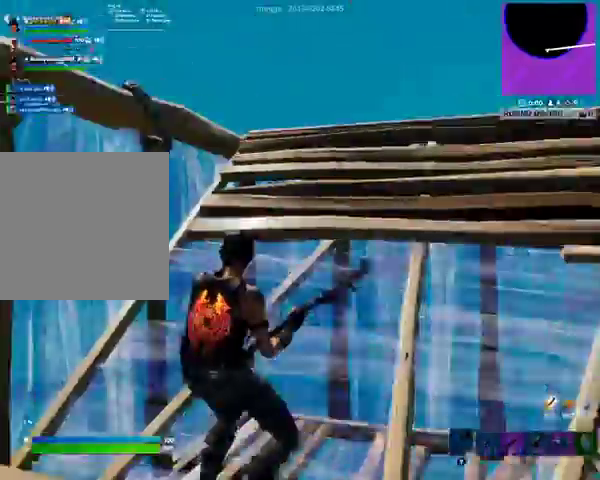
{"dt_ms": 500, "buttons": [], "left_stick": "center", "right_stick": "center", "events": [[400, "DPAD_RIGHT", "up"]]}